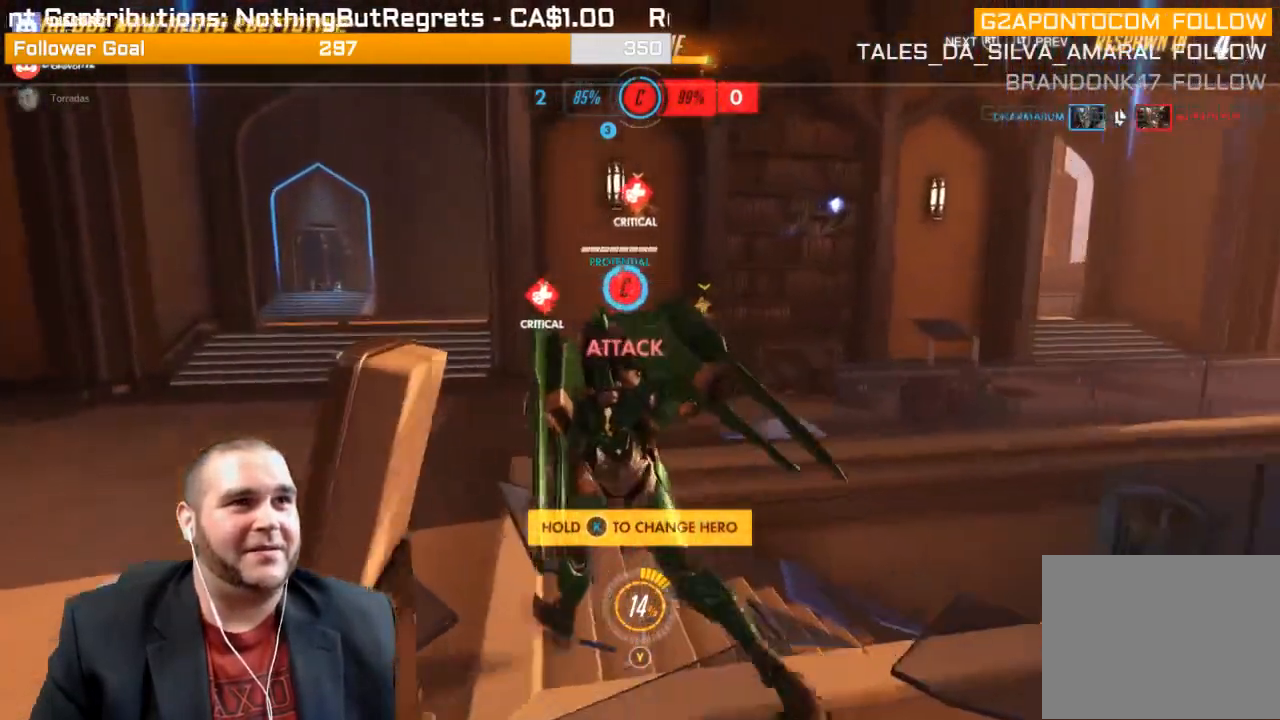
Gameplay with a controller (PlayStation layout); each line is a JSON object with the inputs held at the frame after it. "events" lists button and stick changes between this image and that frame as [ms after this image, input, new state], when the widget could be followed in between. Not read: L3.
{"buttons": ["CROSS"], "left_stick": "up", "right_stick": "center", "events": [[100, "CROSS", "down"], [183, "CROSS", "up"], [300, "CROSS", "down"], [417, "CROSS", "up"], [483, "CROSS", "down"]]}
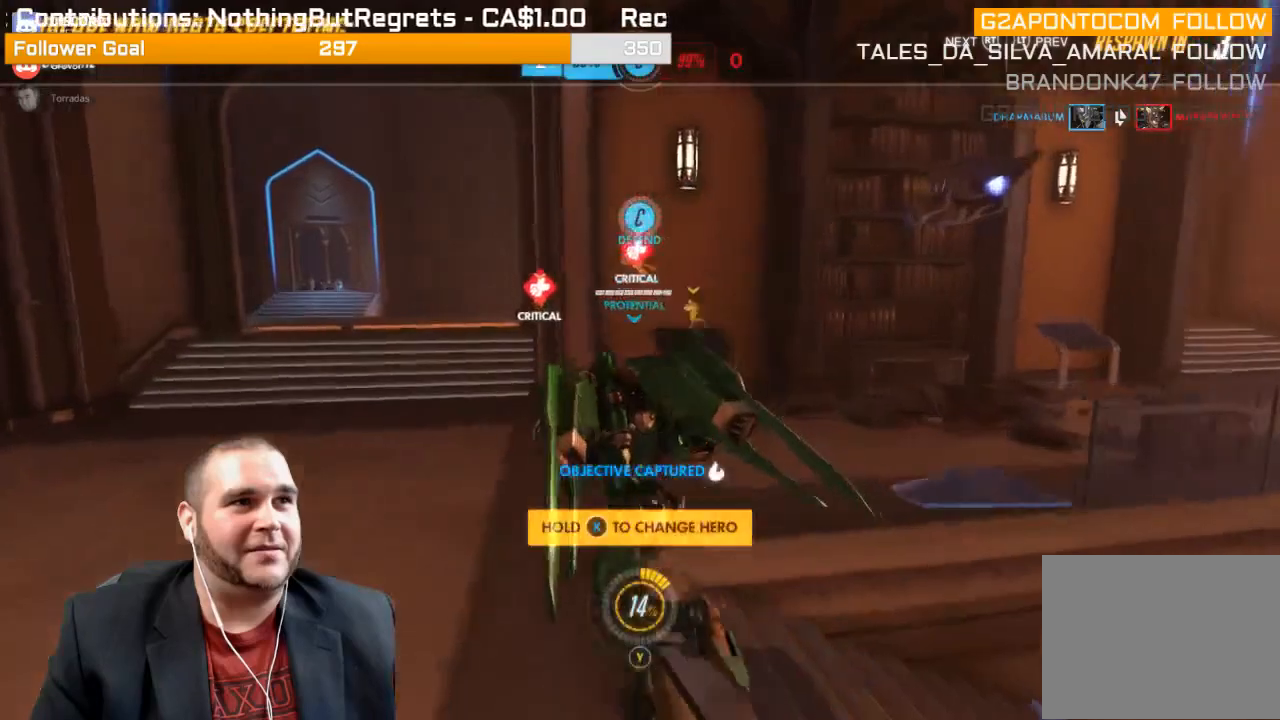
{"buttons": [], "left_stick": "up", "right_stick": "center", "events": [[100, "CROSS", "up"]]}
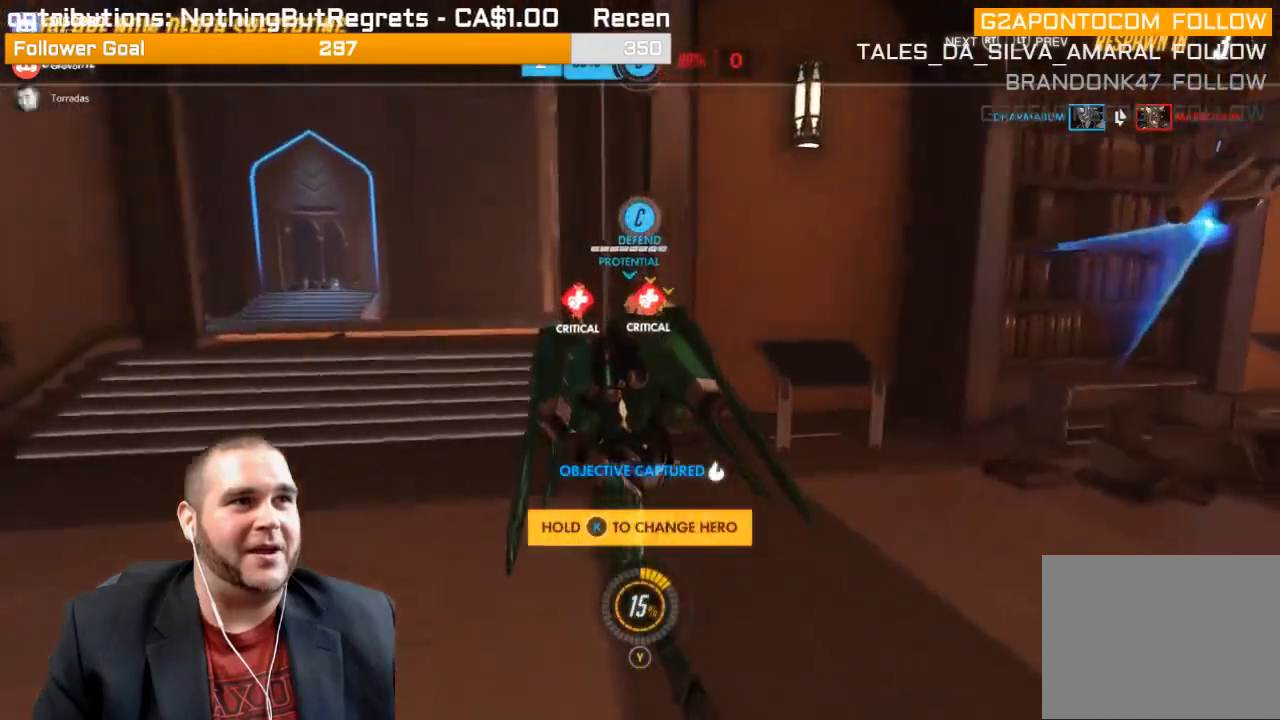
{"buttons": [], "left_stick": "up", "right_stick": "center", "events": [[133, "CROSS", "down"], [250, "CROSS", "up"], [317, "CROSS", "down"], [483, "CROSS", "up"]]}
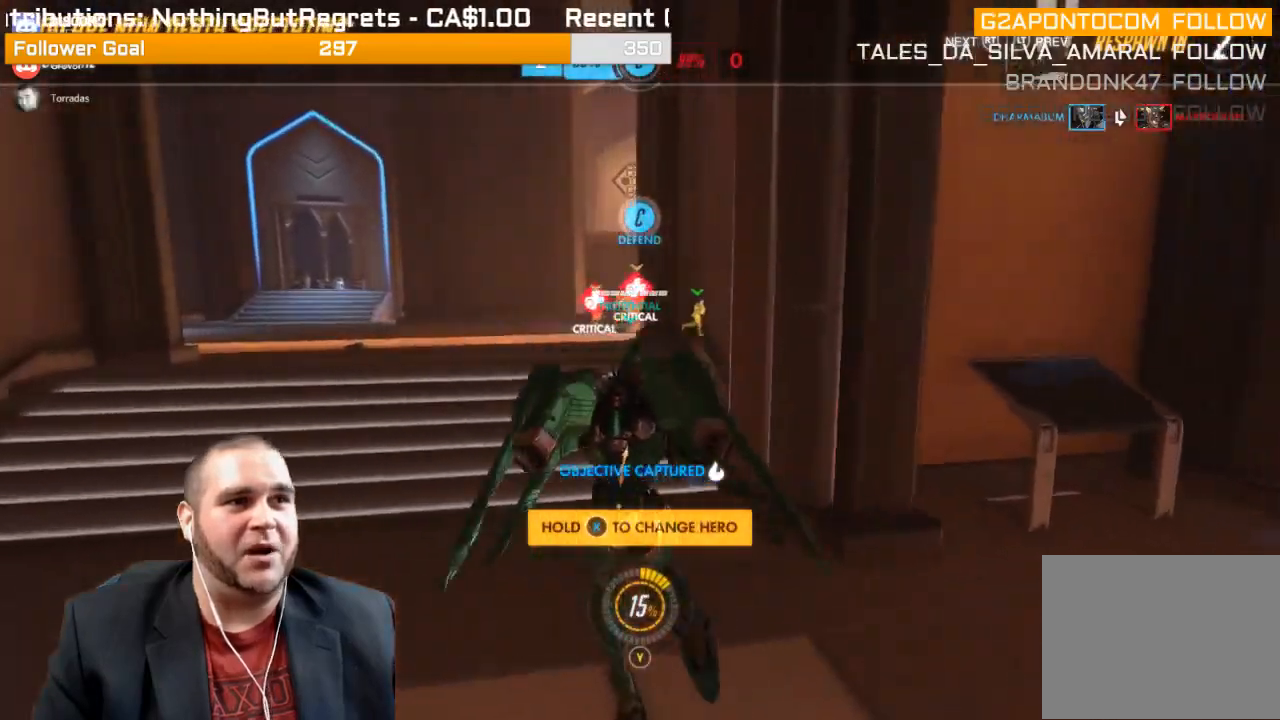
{"buttons": [], "left_stick": "up", "right_stick": "center", "events": []}
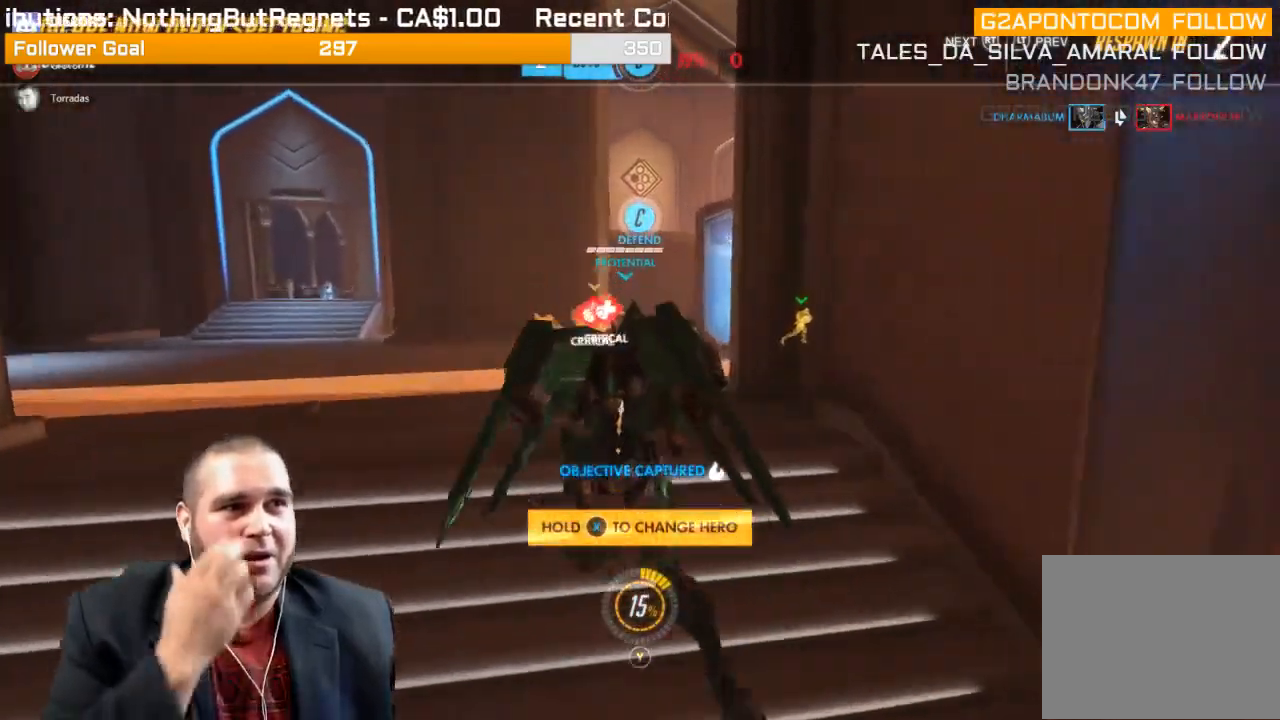
{"buttons": [], "left_stick": "up", "right_stick": "center", "events": []}
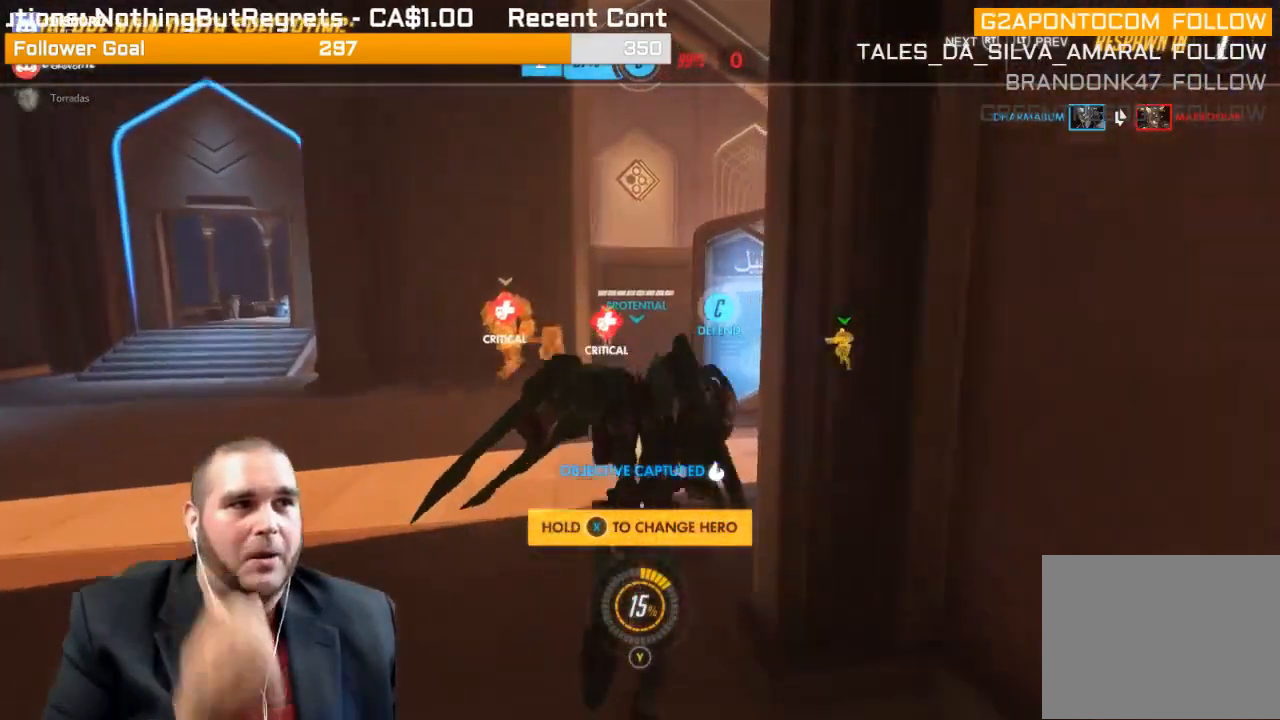
{"buttons": [], "left_stick": "up", "right_stick": "center", "events": []}
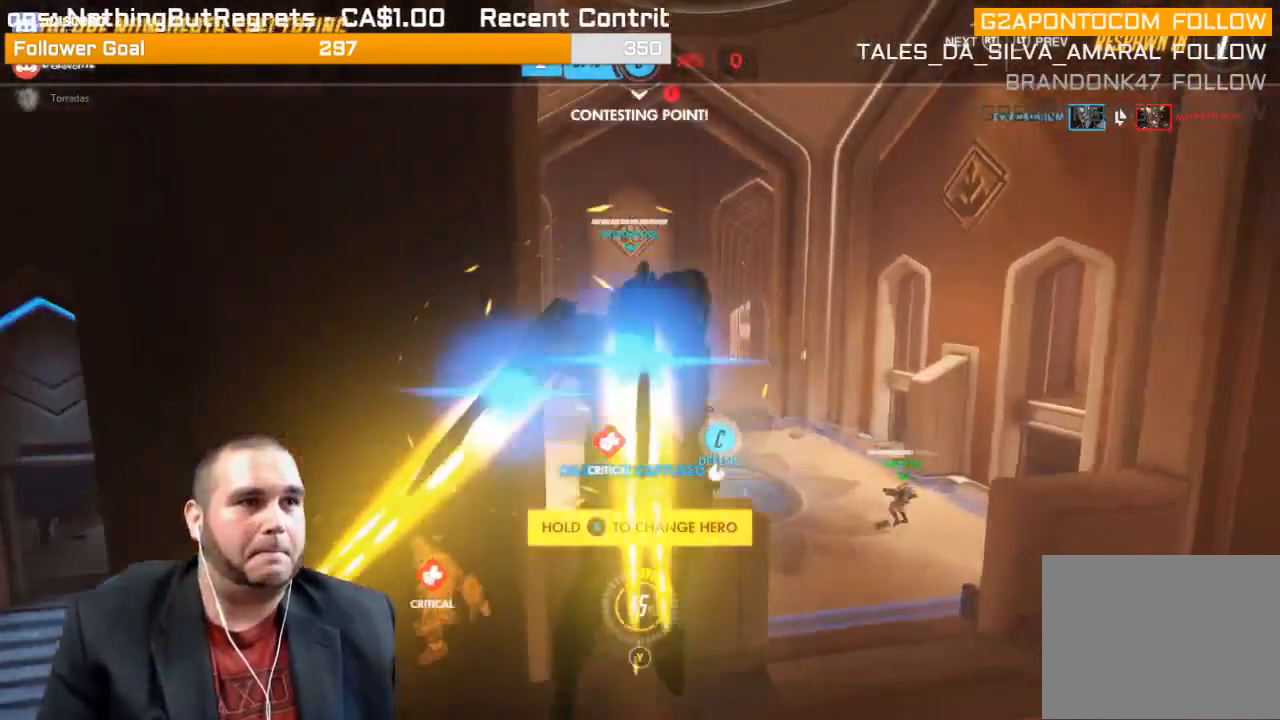
{"buttons": [], "left_stick": "up", "right_stick": "center", "events": [[33, "CROSS", "down"], [150, "CROSS", "up"], [233, "CROSS", "down"], [317, "CROSS", "up"], [383, "CROSS", "down"], [500, "CROSS", "up"]]}
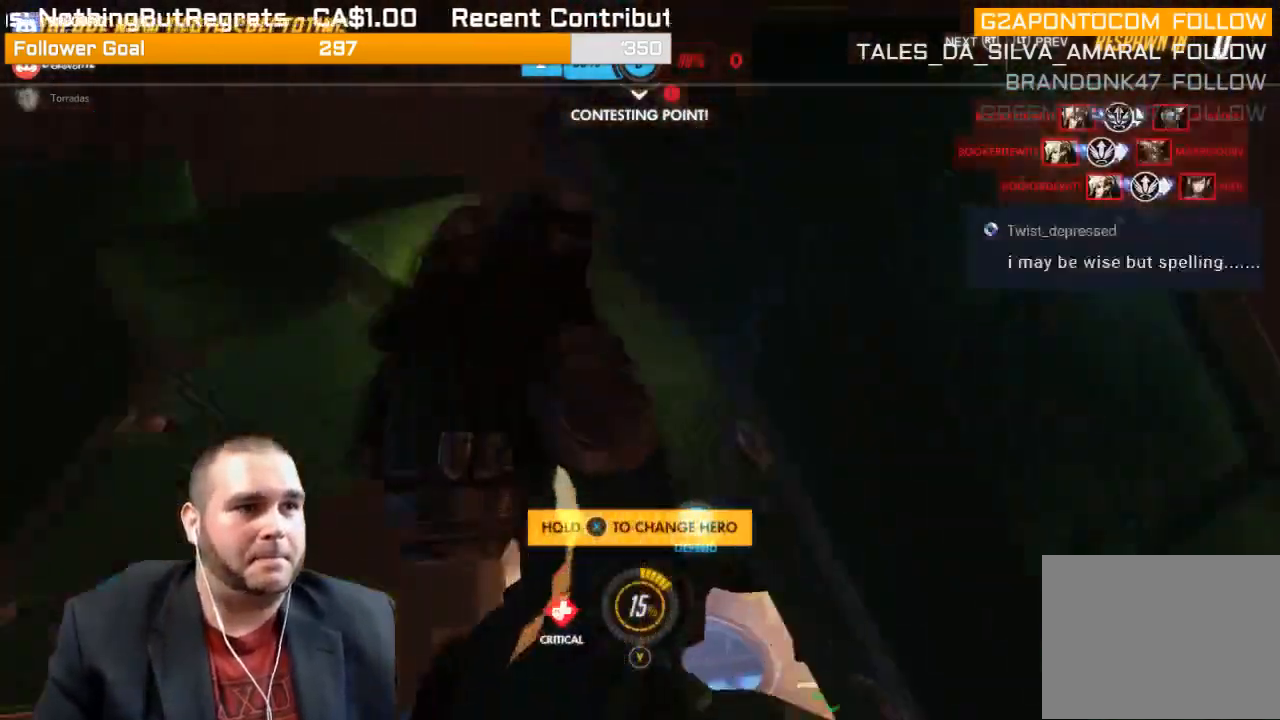
{"buttons": [], "left_stick": "up", "right_stick": "center", "events": [[67, "CROSS", "down"], [183, "CROSS", "up"], [267, "CROSS", "down"], [367, "CROSS", "up"]]}
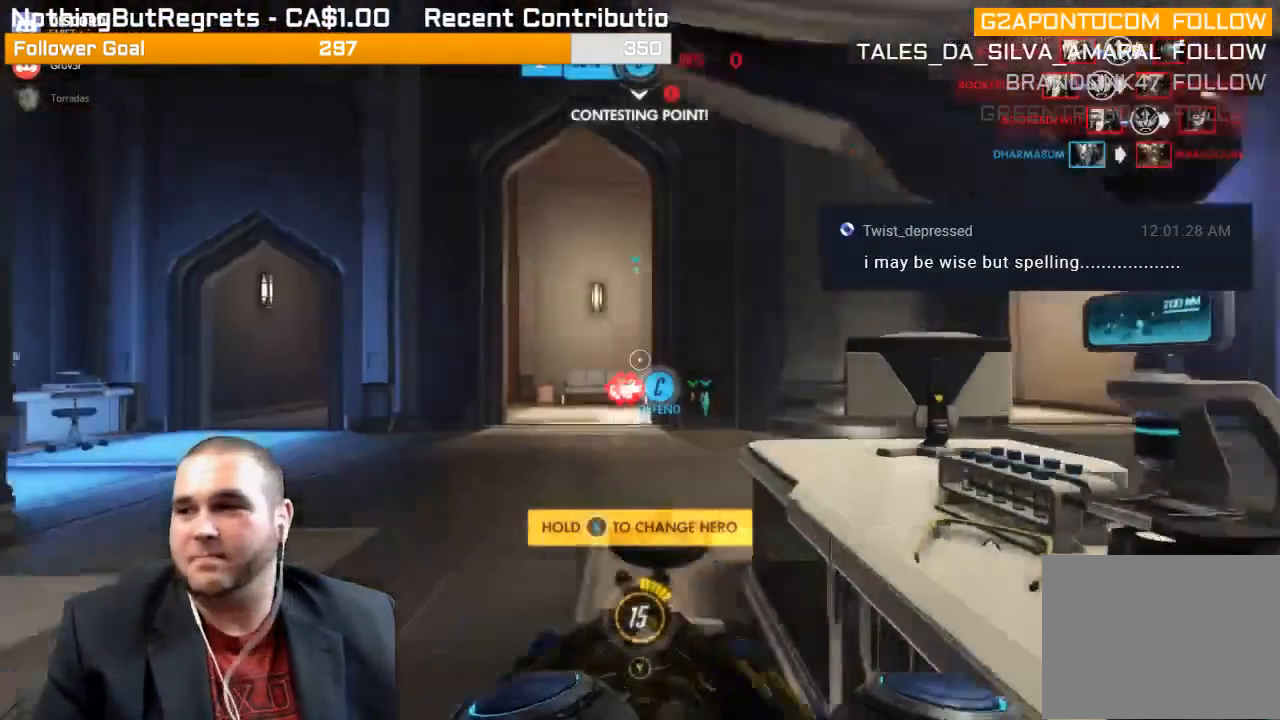
{"buttons": [], "left_stick": "up", "right_stick": "center", "events": []}
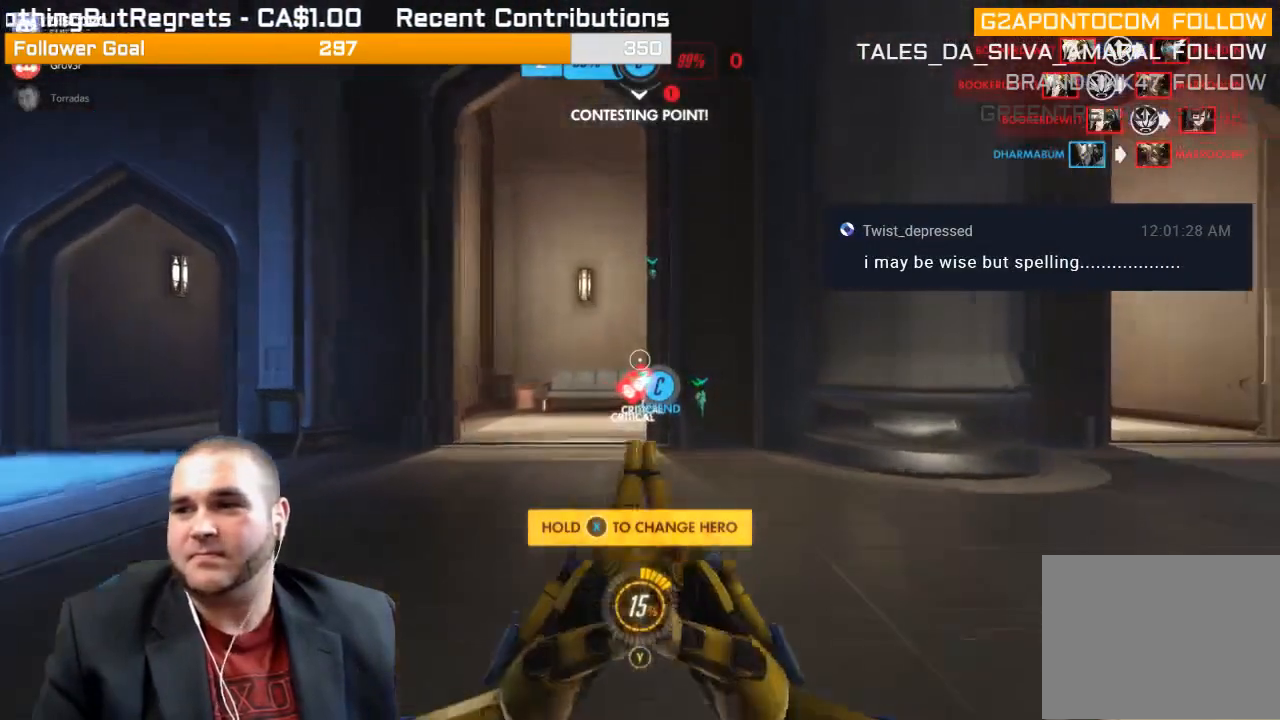
{"buttons": [], "left_stick": "up", "right_stick": "center", "events": []}
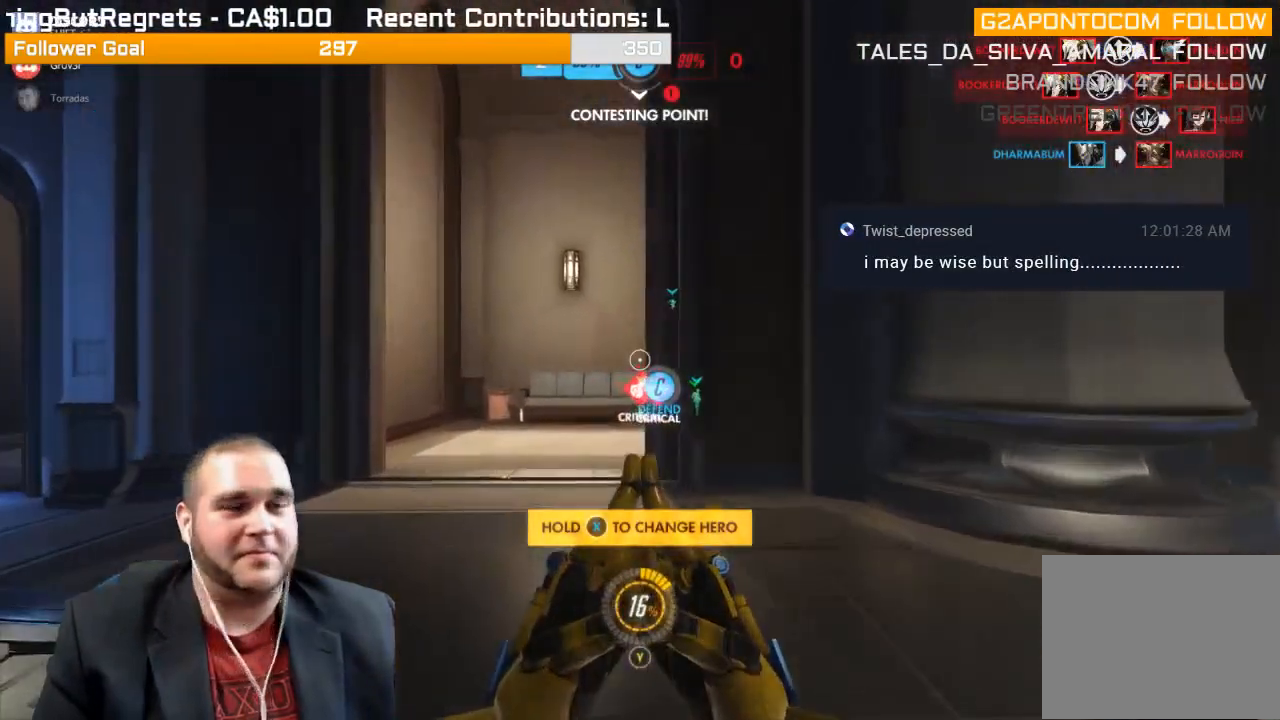
{"buttons": [], "left_stick": "up", "right_stick": "center", "events": []}
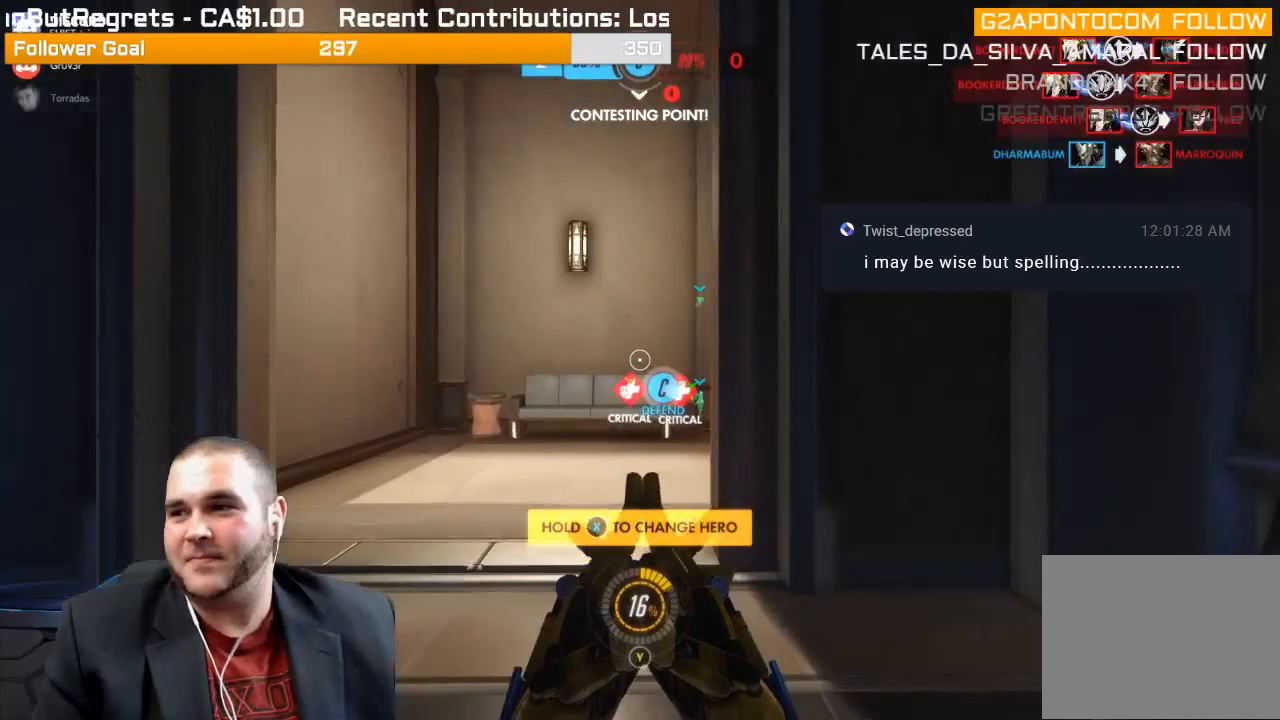
{"buttons": ["SQUARE"], "left_stick": "up", "right_stick": "center", "events": [[117, "right_stick", "down"], [233, "right_stick", "center"], [350, "SQUARE", "down"], [417, "SQUARE", "up"], [500, "SQUARE", "down"]]}
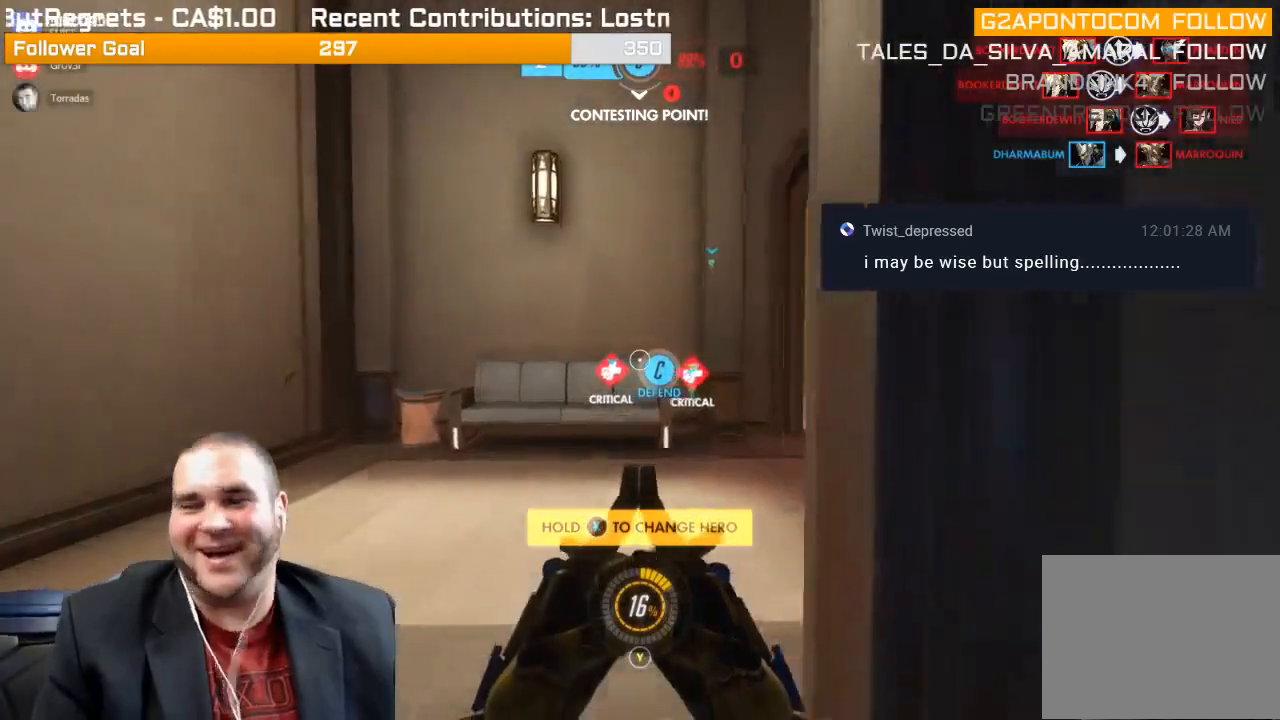
{"buttons": [], "left_stick": "up-right", "right_stick": "center", "events": [[117, "SQUARE", "up"], [417, "left_stick", "up-right"]]}
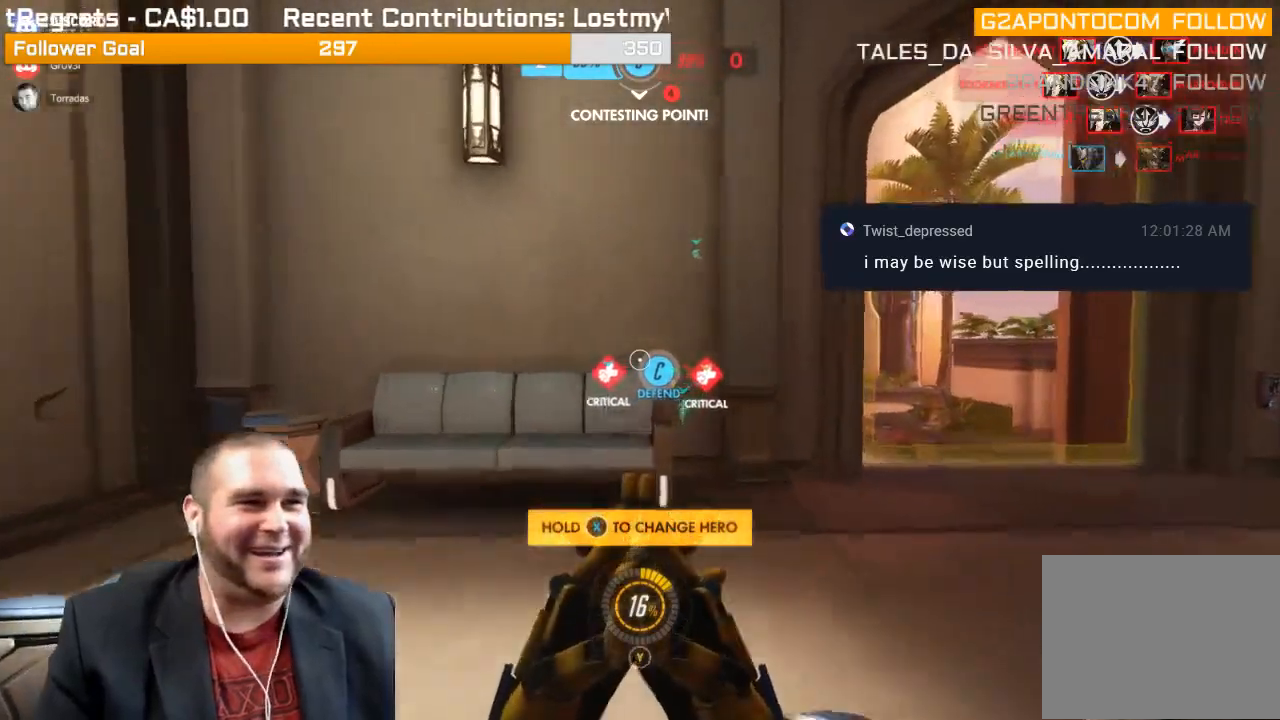
{"buttons": [], "left_stick": "up-right", "right_stick": "center", "events": []}
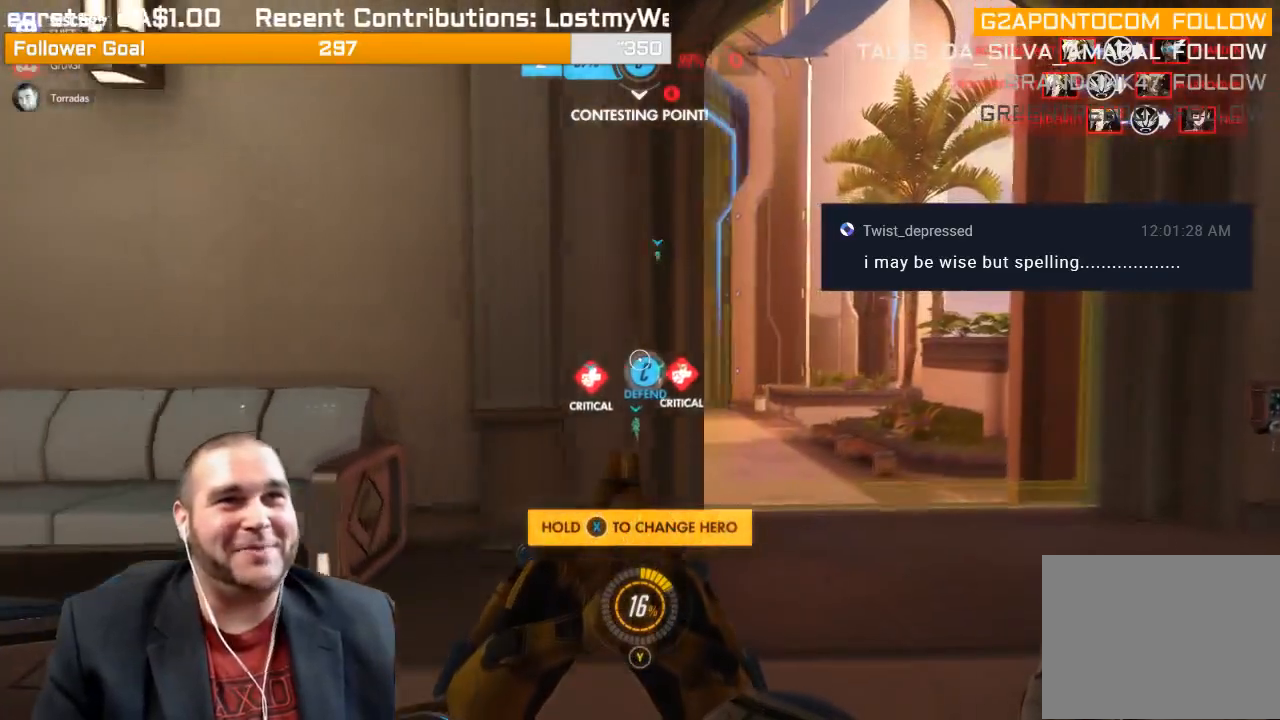
{"buttons": [], "left_stick": "up-right", "right_stick": "center", "events": []}
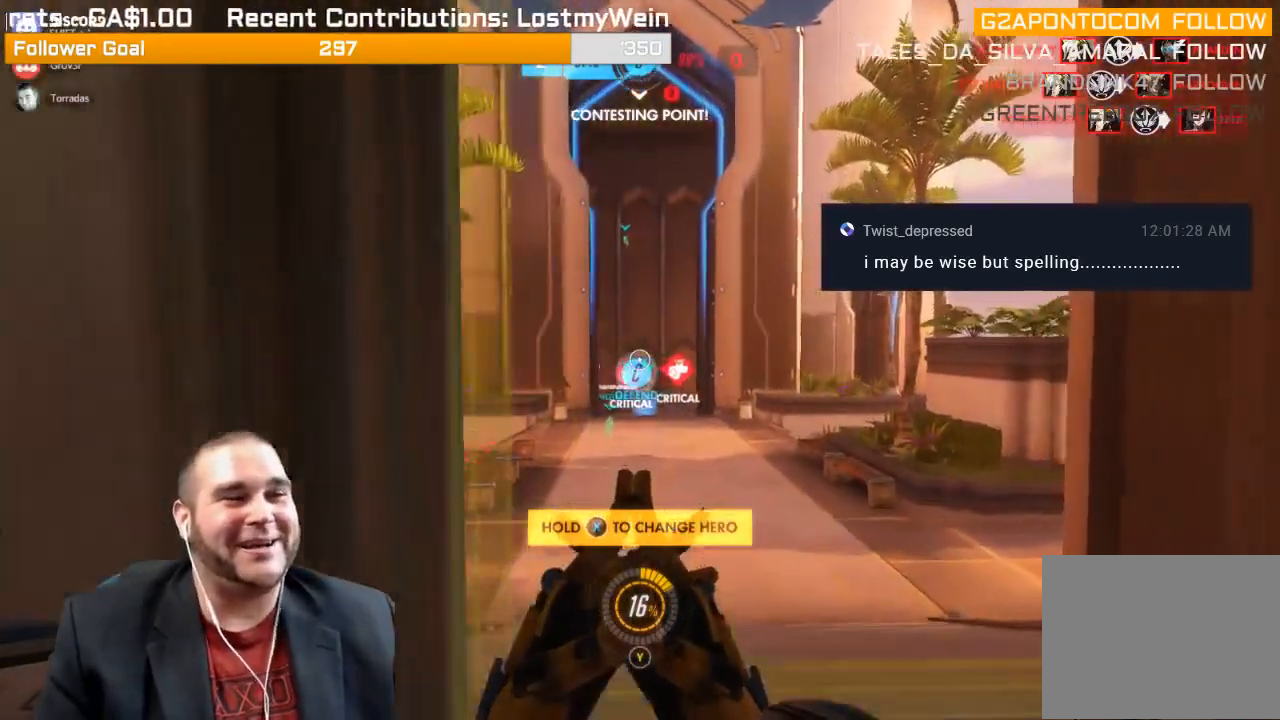
{"buttons": [], "left_stick": "up", "right_stick": "center", "events": [[150, "left_stick", "up"]]}
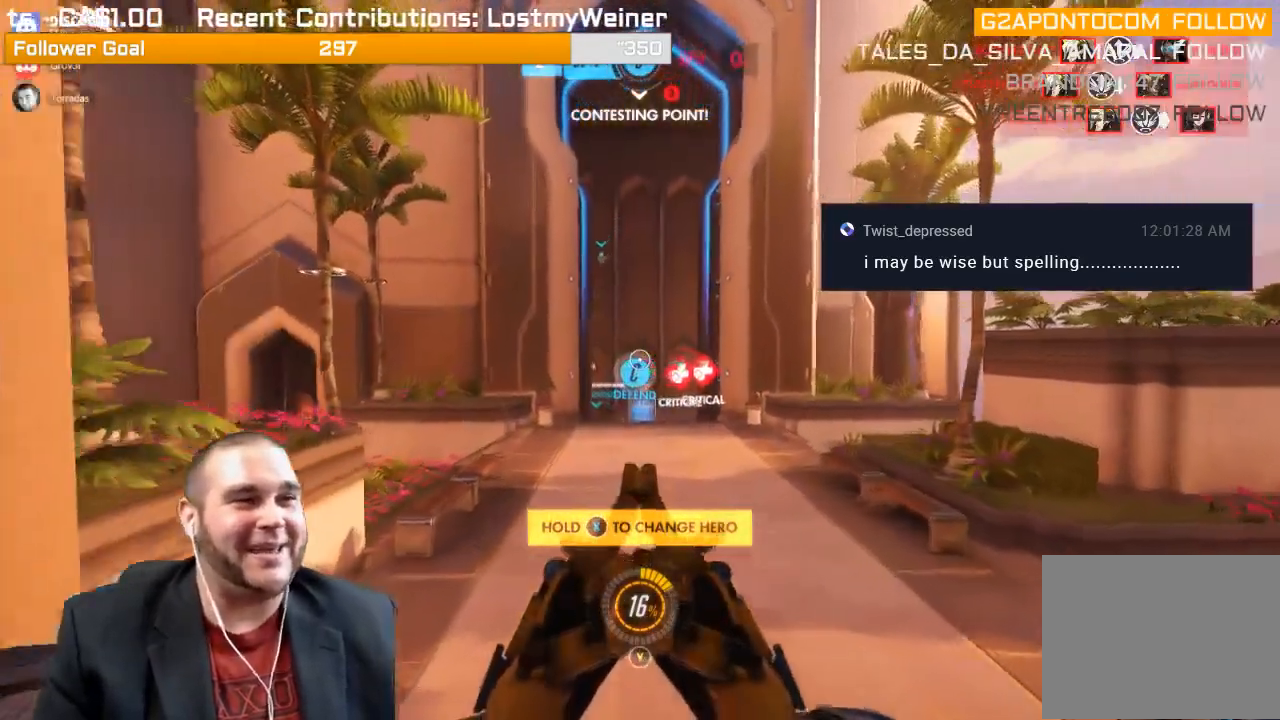
{"buttons": [], "left_stick": "up", "right_stick": "center", "events": []}
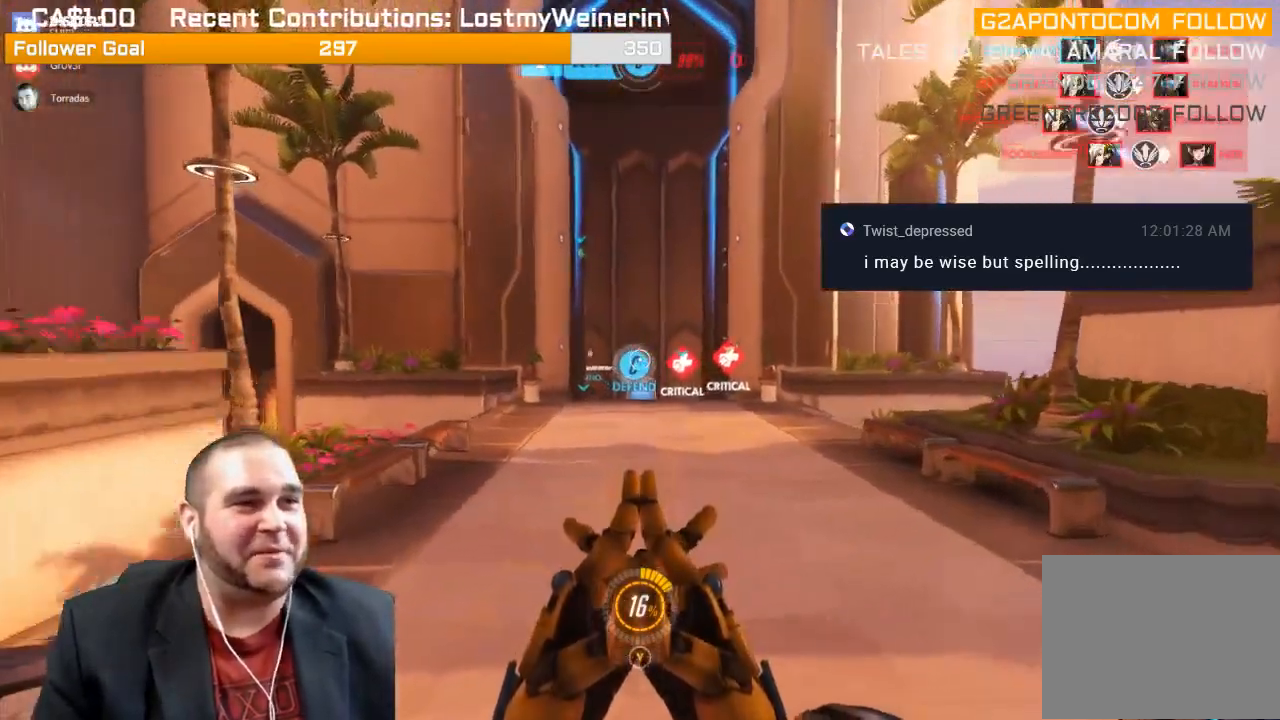
{"buttons": [], "left_stick": "up", "right_stick": "center", "events": []}
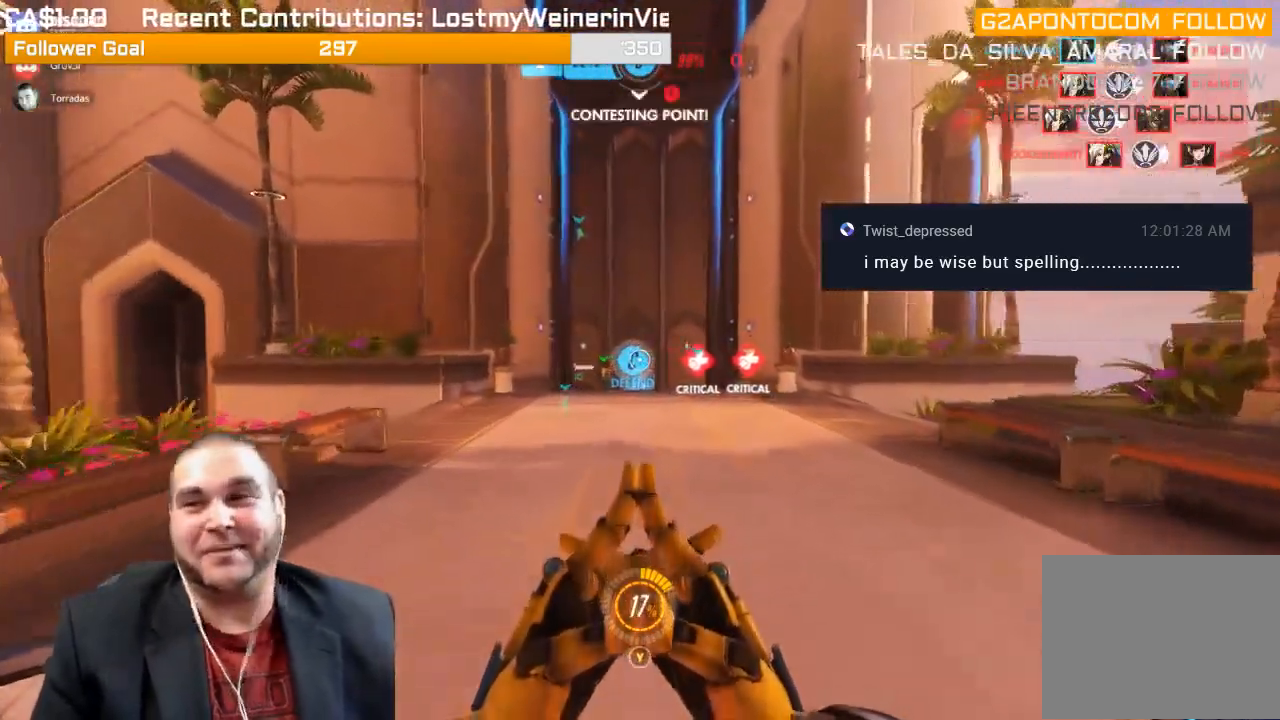
{"buttons": [], "left_stick": "up", "right_stick": "center", "events": []}
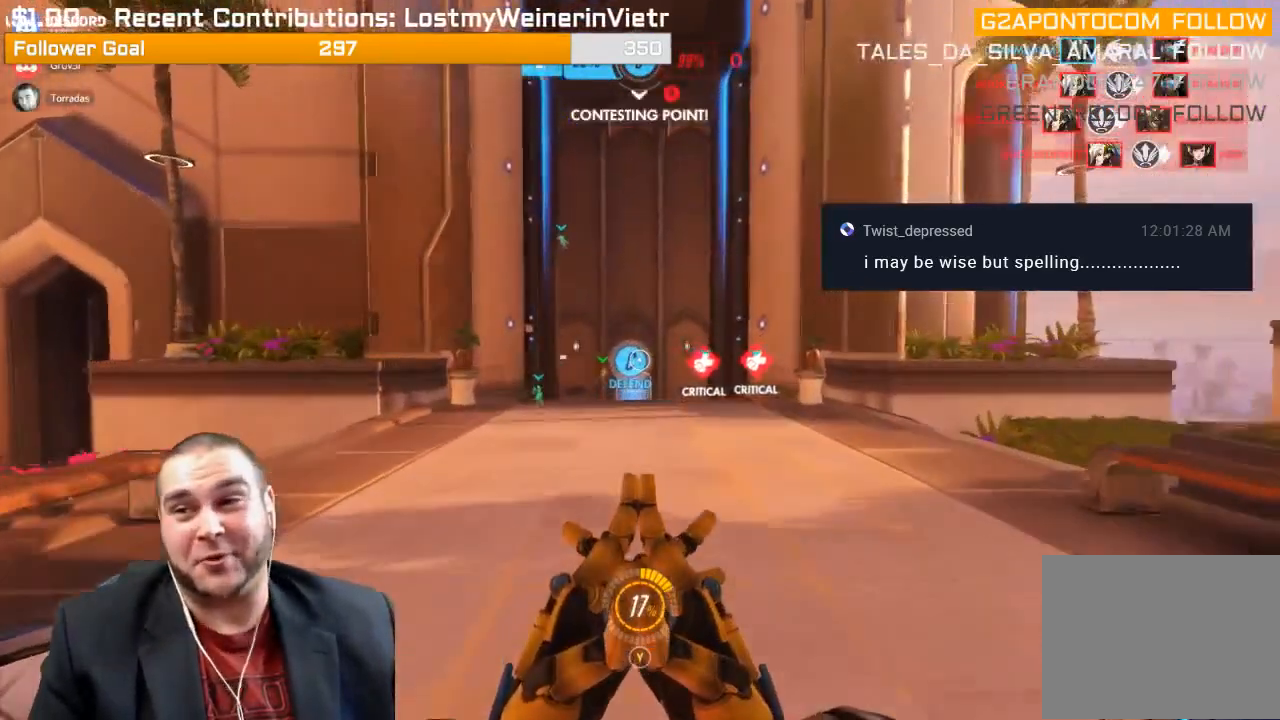
{"buttons": [], "left_stick": "up", "right_stick": "center", "events": []}
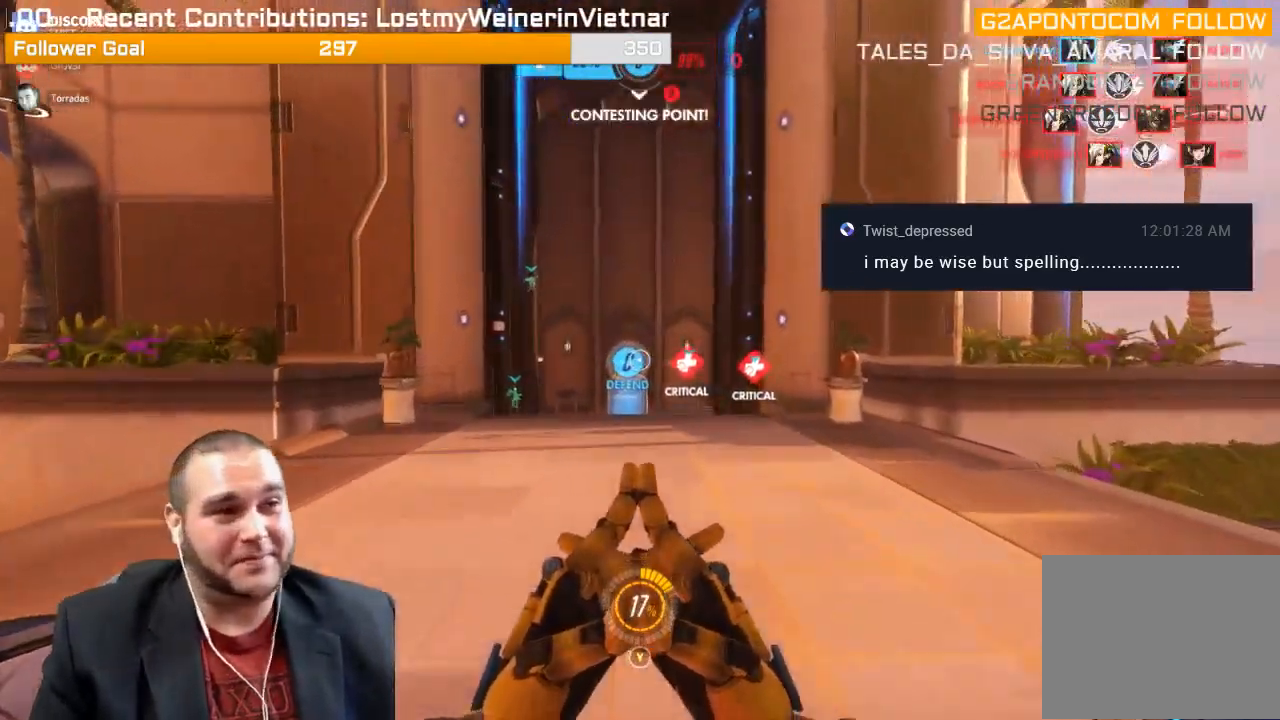
{"buttons": ["R1"], "left_stick": "up", "right_stick": "left", "events": [[33, "right_stick", "left"], [183, "right_stick", "center"], [250, "R1", "down"], [367, "R1", "up"], [417, "right_stick", "left"], [450, "R1", "down"]]}
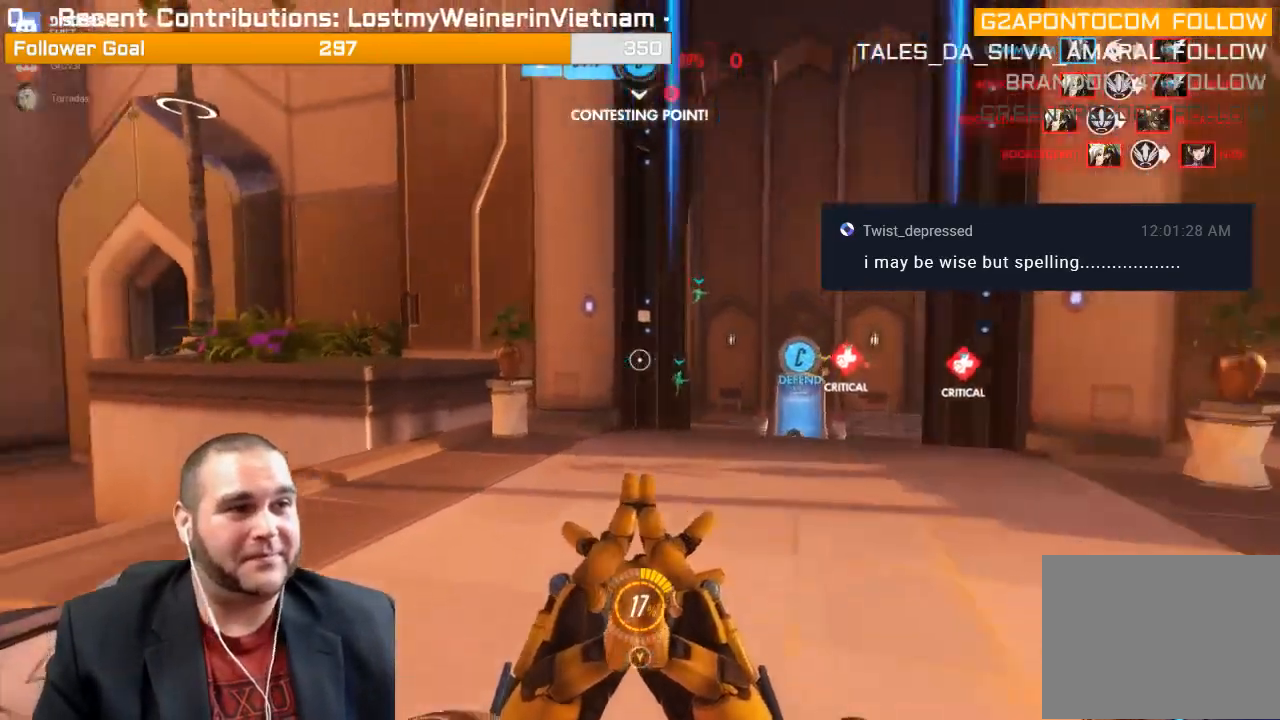
{"buttons": ["R1"], "left_stick": "up", "right_stick": "center", "events": [[17, "R1", "up"], [17, "right_stick", "center"], [100, "R1", "down"], [167, "R1", "up"], [250, "R1", "down"], [317, "R1", "up"], [433, "R1", "down"]]}
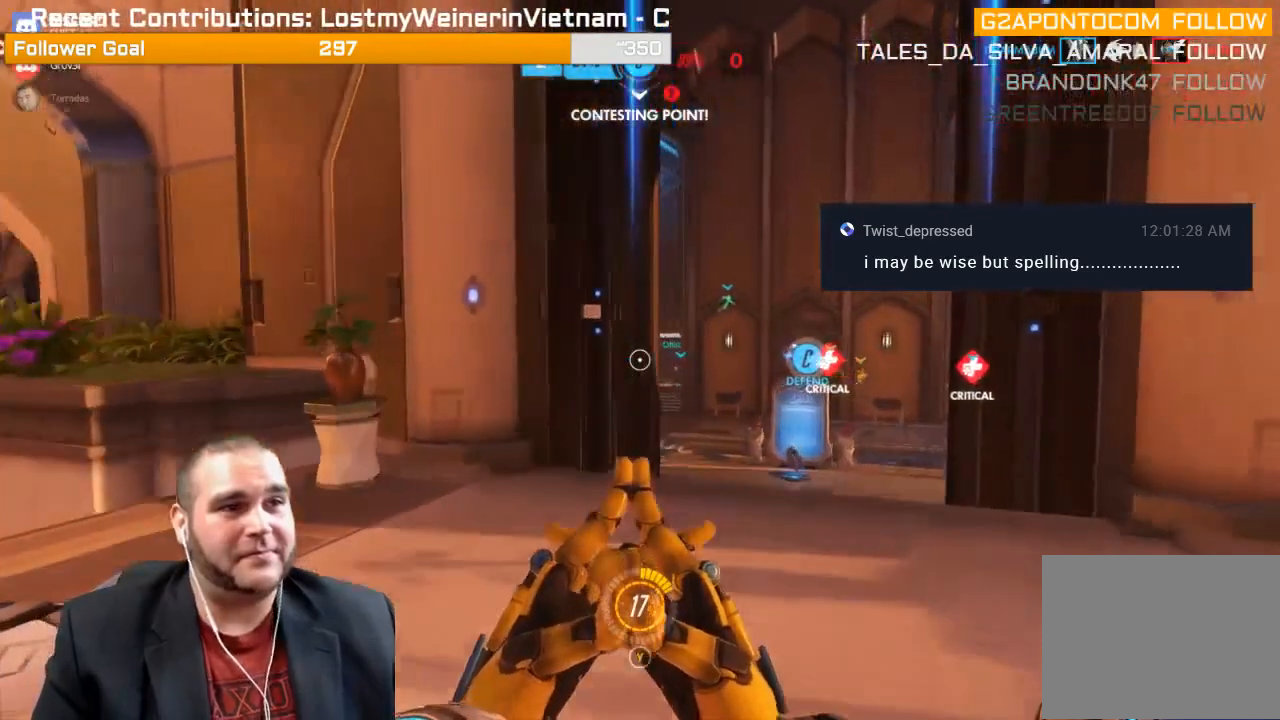
{"buttons": [], "left_stick": "up", "right_stick": "center", "events": [[17, "R1", "up"], [17, "right_stick", "right"], [83, "R1", "down"], [133, "right_stick", "center"], [200, "R1", "up"], [283, "R1", "down"], [350, "R1", "up"]]}
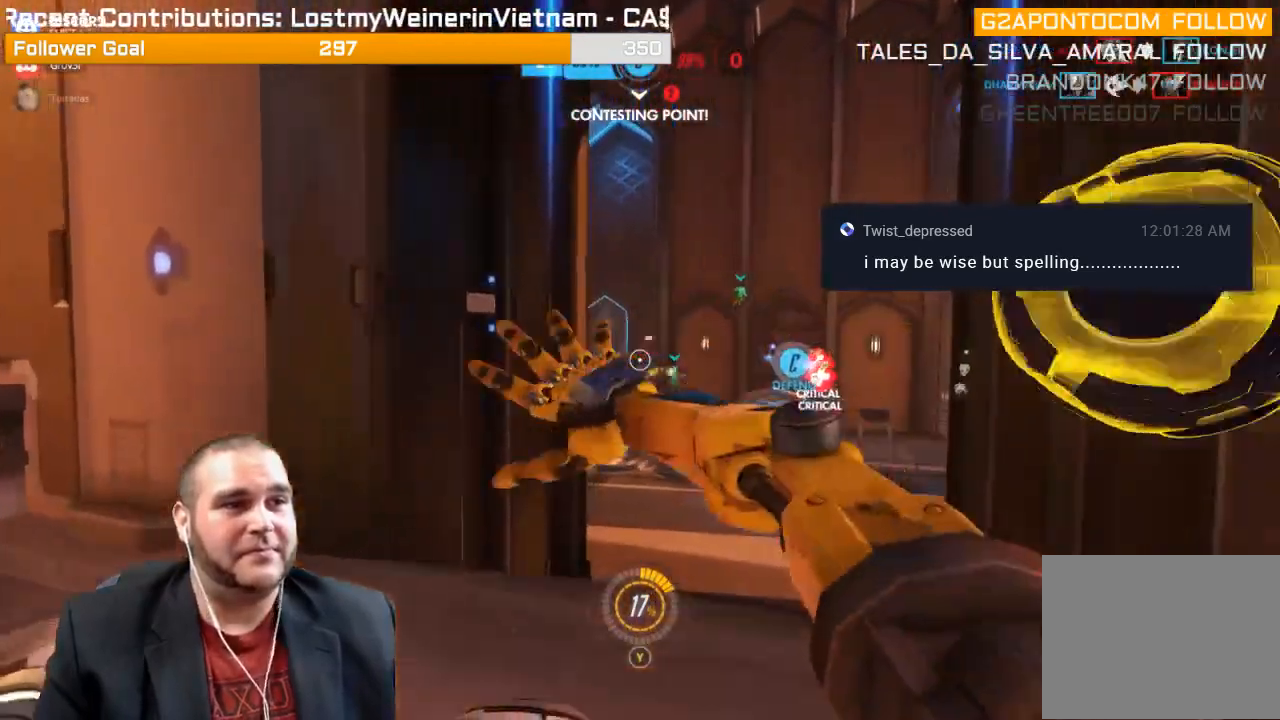
{"buttons": ["SQUARE"], "left_stick": "up", "right_stick": "center", "events": [[283, "SQUARE", "down"], [383, "SQUARE", "up"], [433, "SQUARE", "down"]]}
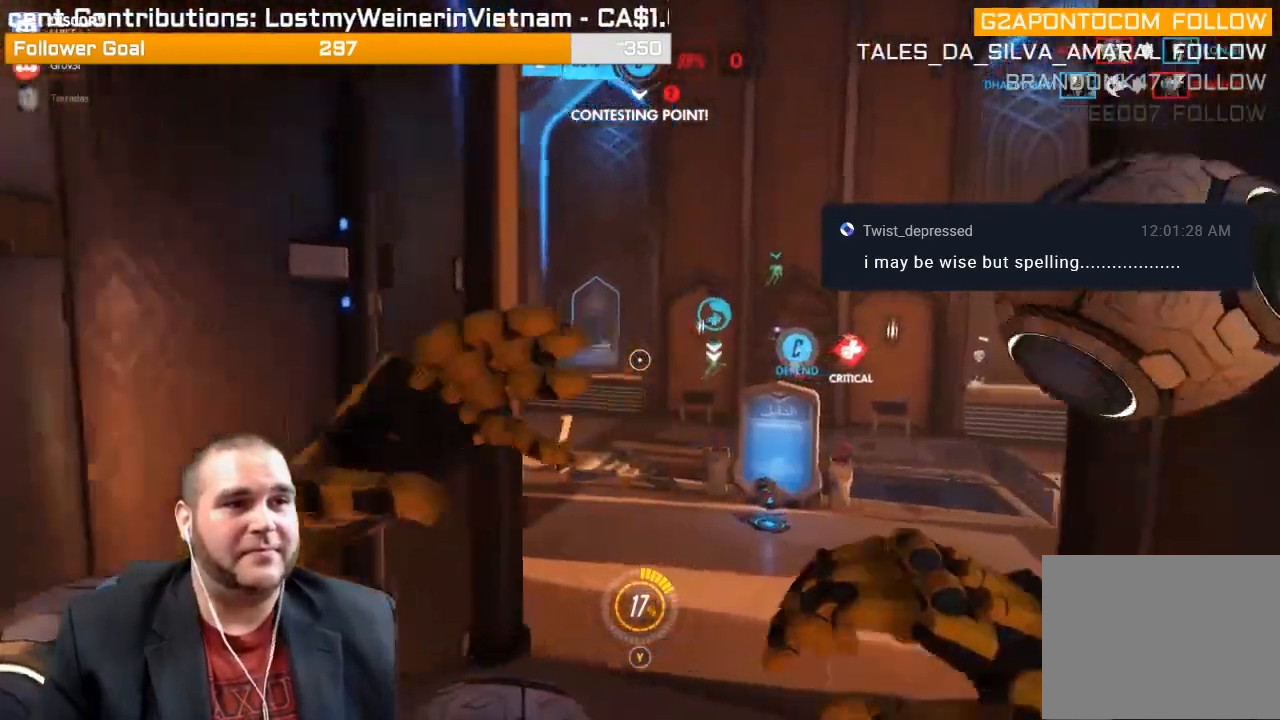
{"buttons": [], "left_stick": "up", "right_stick": "left", "events": [[33, "SQUARE", "up"], [417, "right_stick", "left"]]}
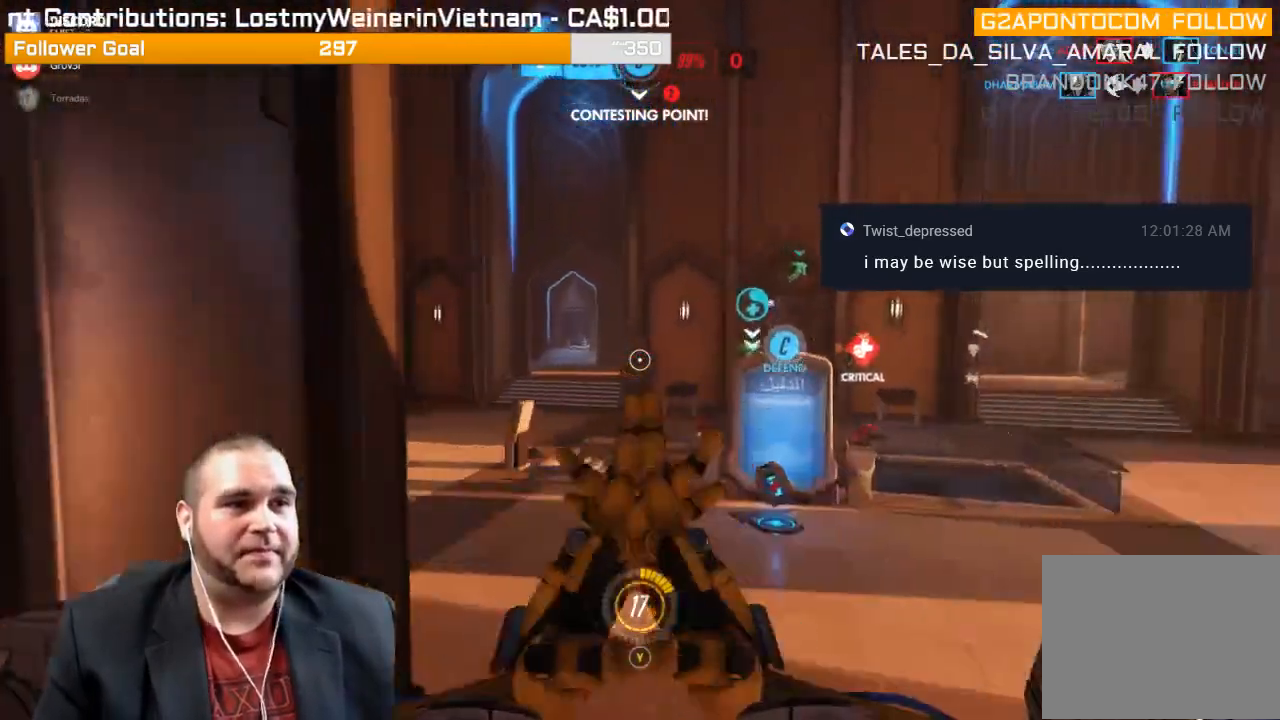
{"buttons": [], "left_stick": "up", "right_stick": "center", "events": [[83, "right_stick", "center"], [200, "SQUARE", "down"], [300, "SQUARE", "up"], [383, "SQUARE", "down"], [450, "SQUARE", "up"]]}
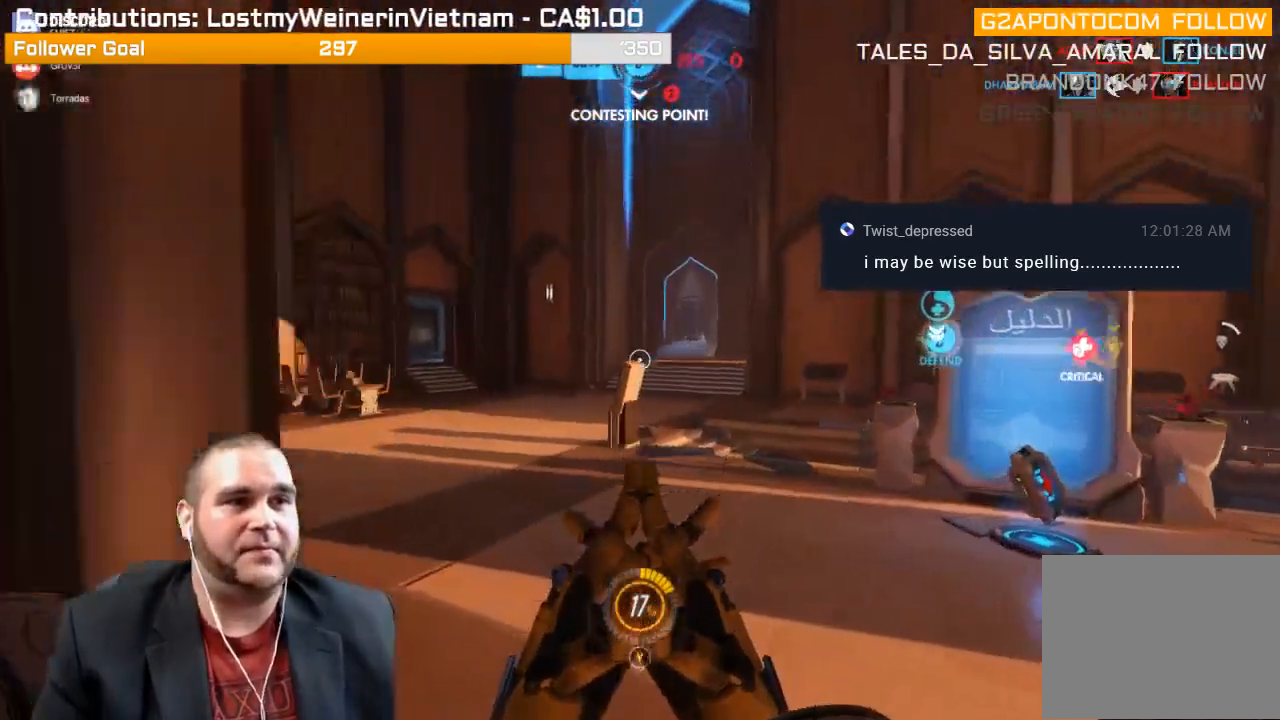
{"buttons": [], "left_stick": "up", "right_stick": "center", "events": []}
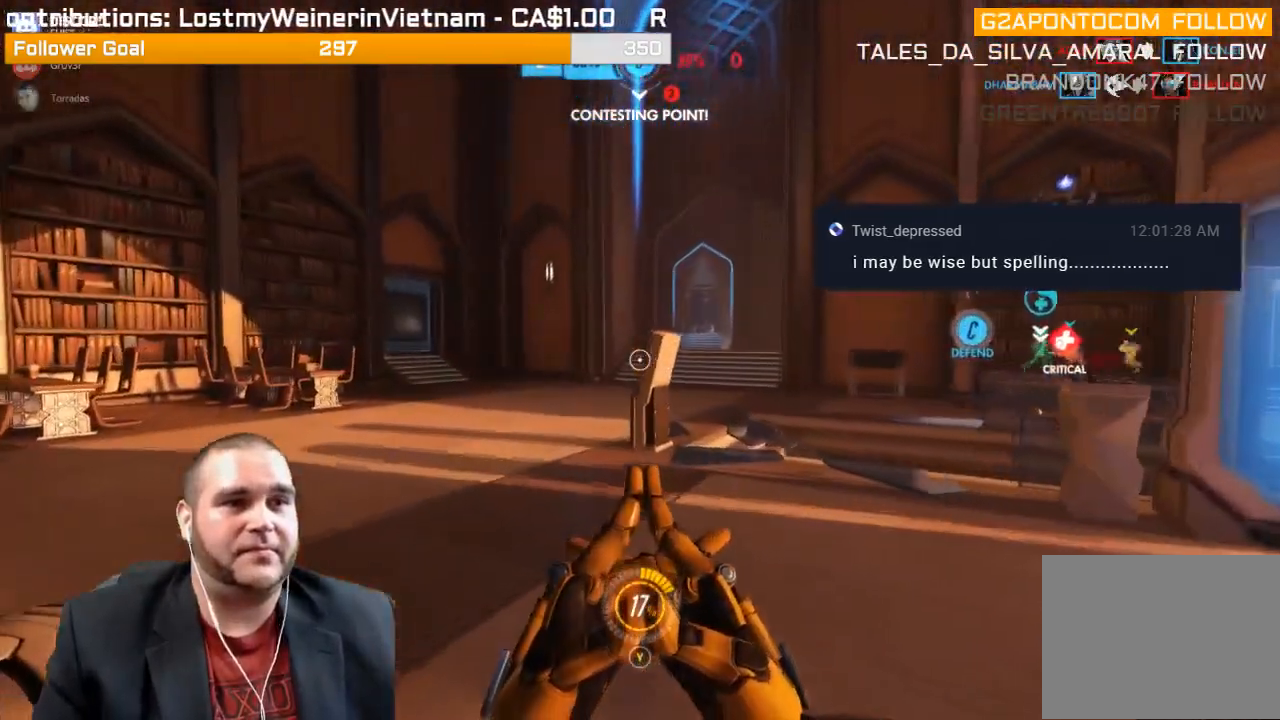
{"buttons": [], "left_stick": "up-left", "right_stick": "right", "events": [[117, "left_stick", "up-left"], [167, "right_stick", "right"]]}
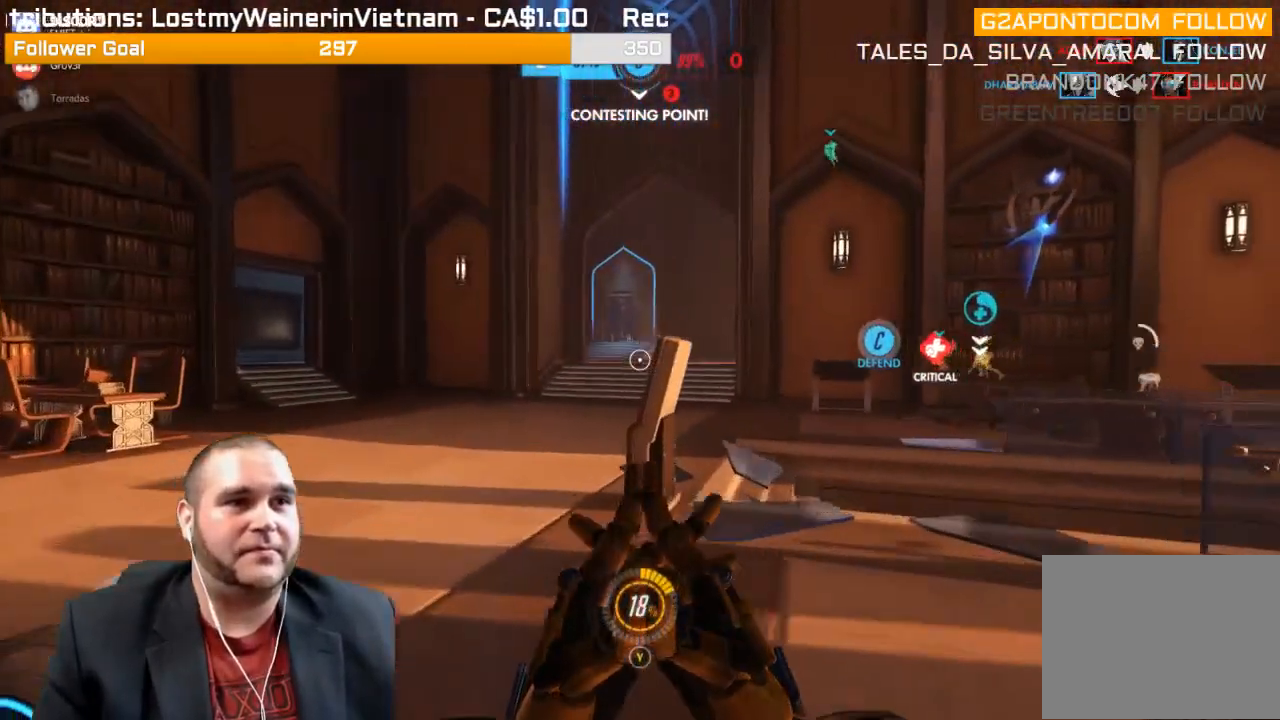
{"buttons": [], "left_stick": "up-left", "right_stick": "right", "events": []}